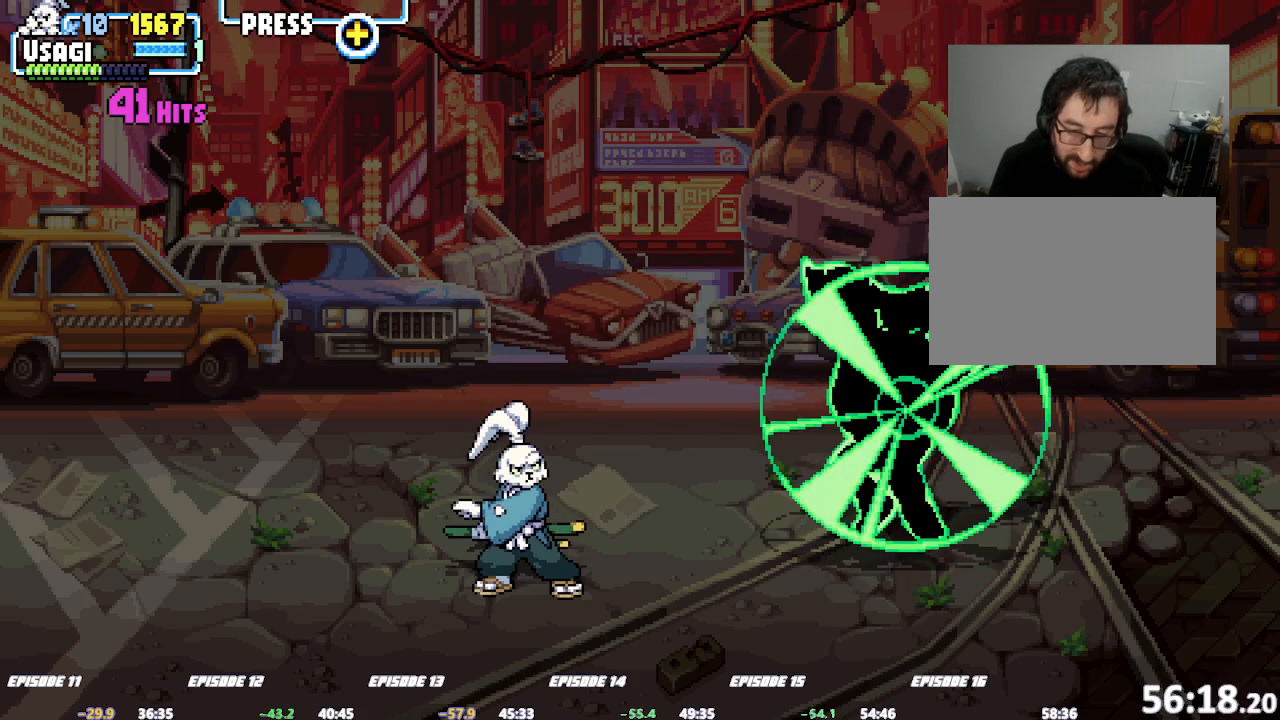
Gameplay with a controller (arcade stick); each line is a JSON object with the inputs held at the frame after it (dt_ms = milliseconds from this image to that frame). "events" lists button and stick changes between this image and that frame as [ms after this image, input, new state], when the widget could be followed in between. Not read: DPAD_RIGHT L3 R3.
{"dt_ms": 1000, "buttons": ["CROSS", "CIRCLE"], "left_stick": "center"}
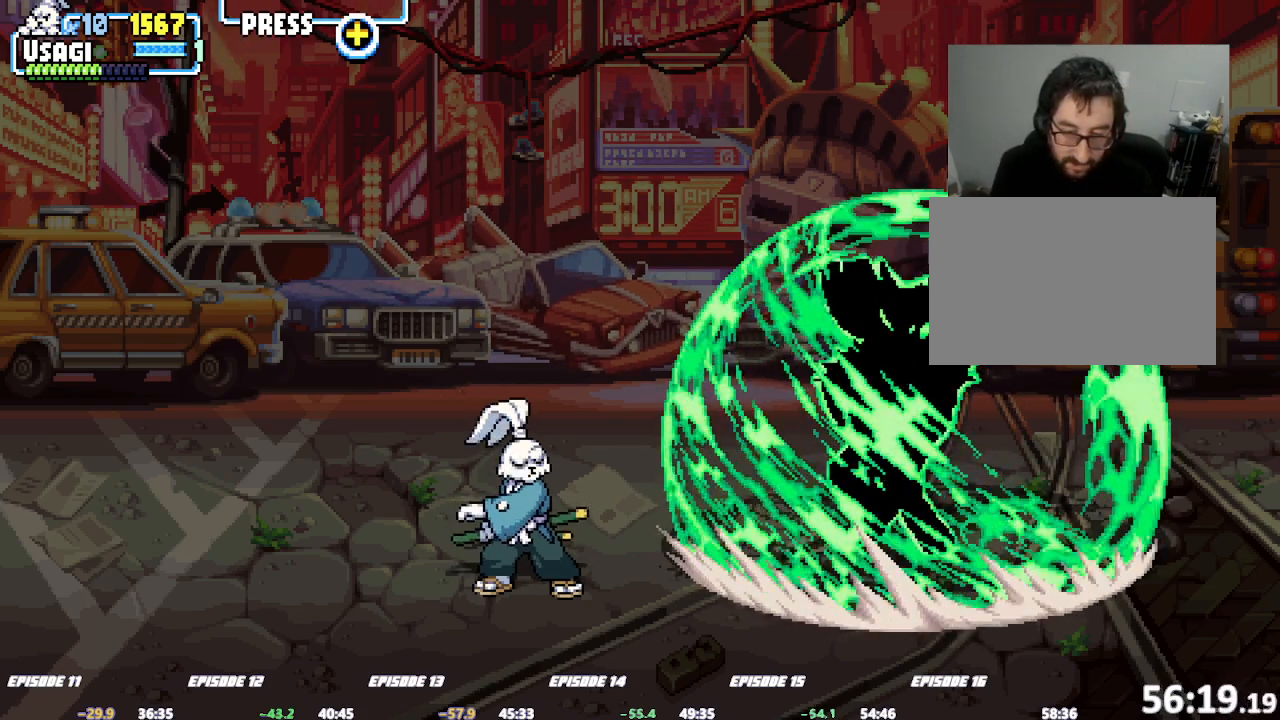
{"dt_ms": 500, "buttons": [], "left_stick": "center"}
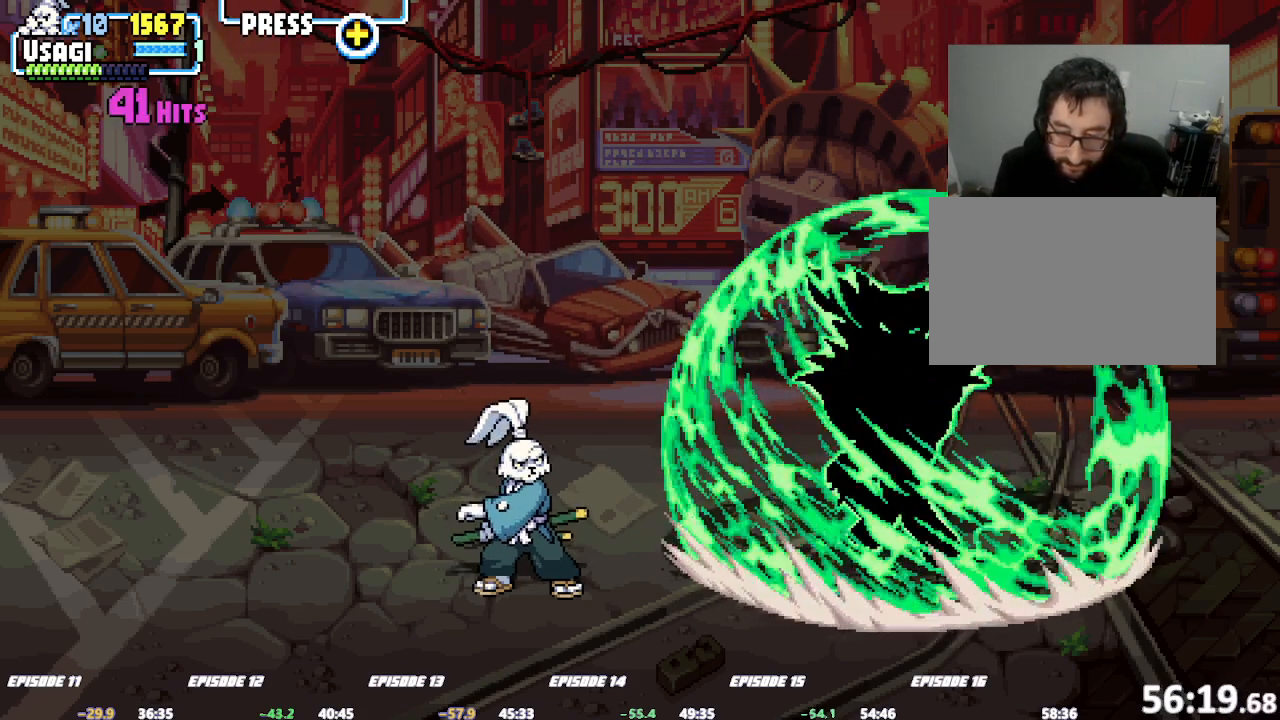
{"dt_ms": 1000, "buttons": ["CROSS"], "left_stick": "center"}
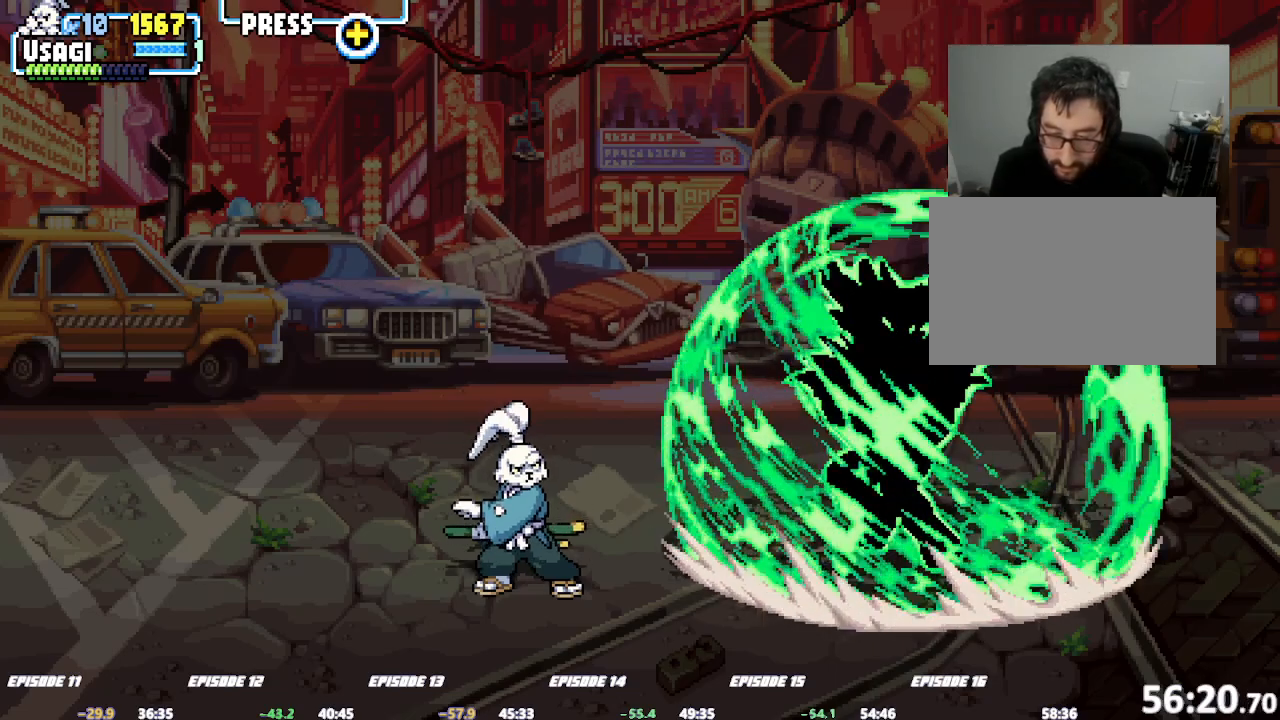
{"dt_ms": 500, "buttons": [], "left_stick": "center"}
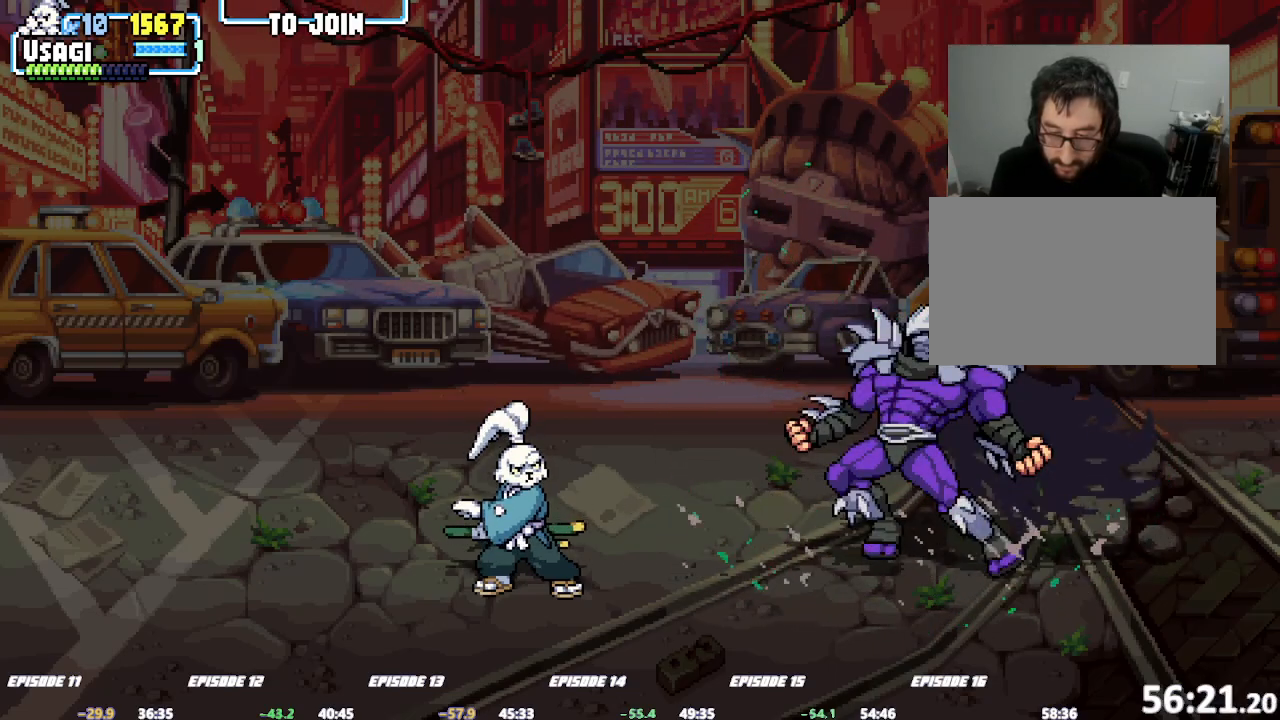
{"dt_ms": 500, "buttons": [], "left_stick": "center", "events": []}
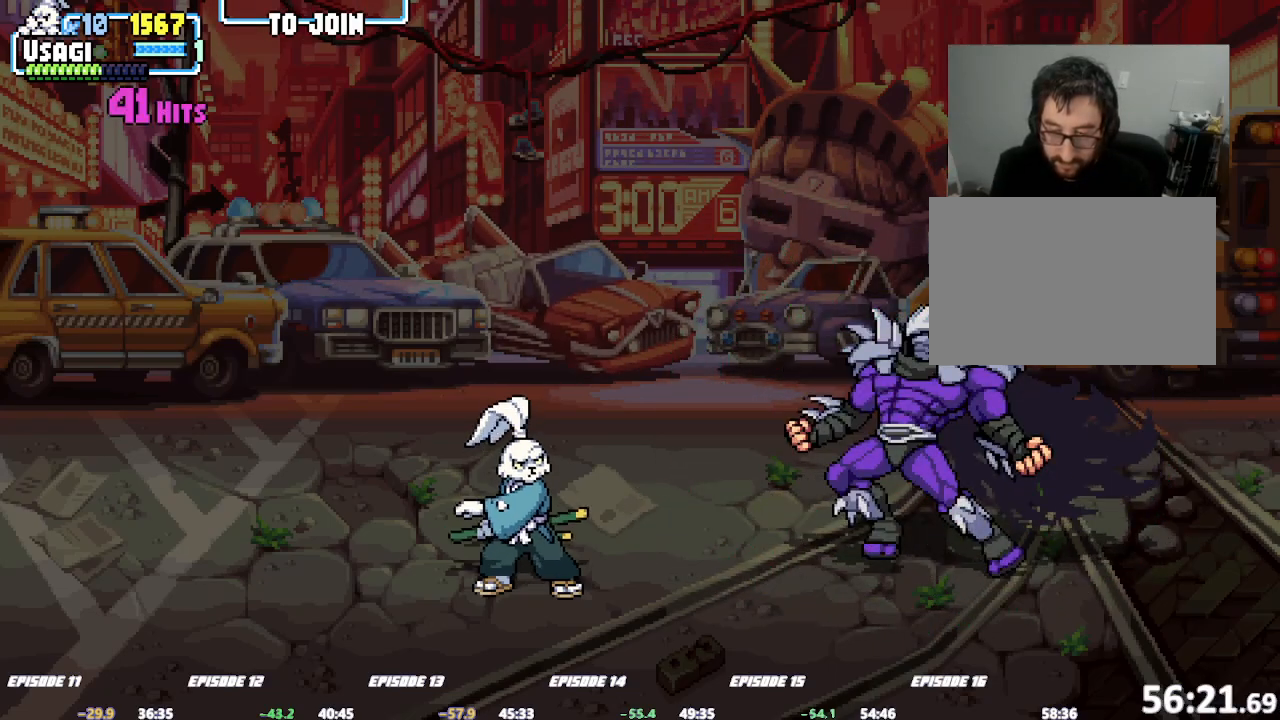
{"dt_ms": 500, "buttons": [], "left_stick": "center", "events": []}
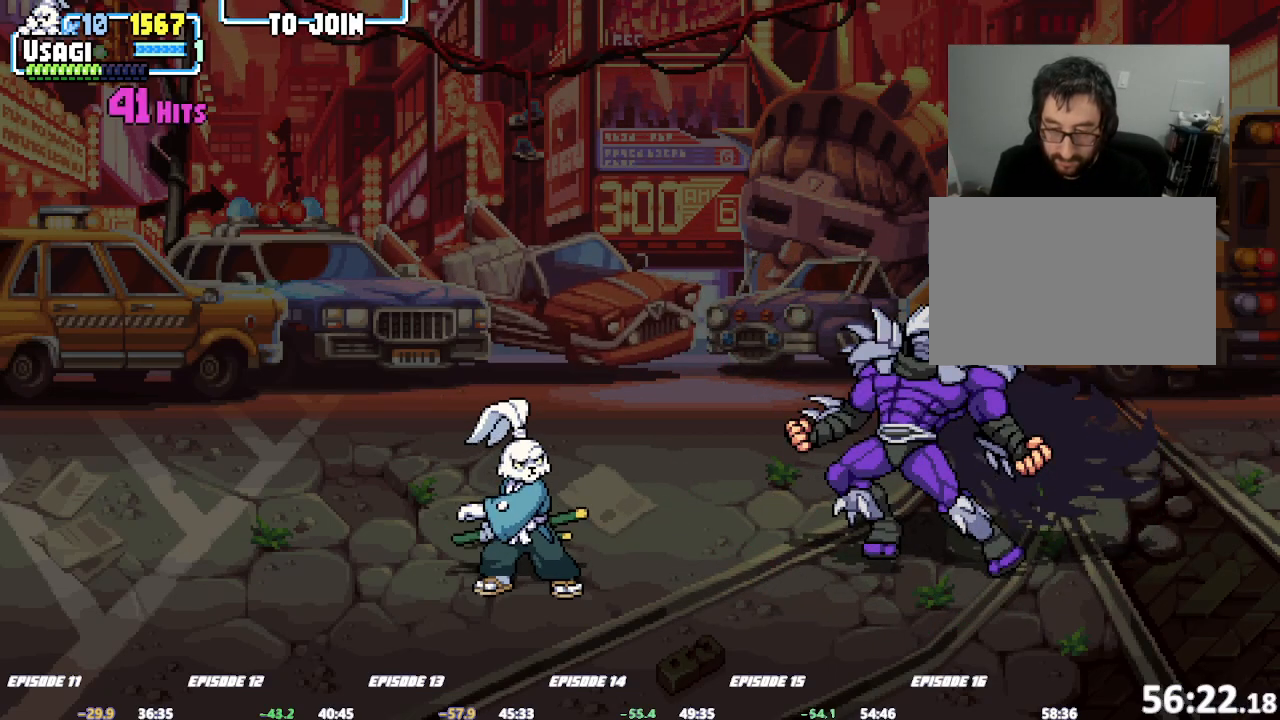
{"dt_ms": 500, "buttons": [], "left_stick": "center", "events": []}
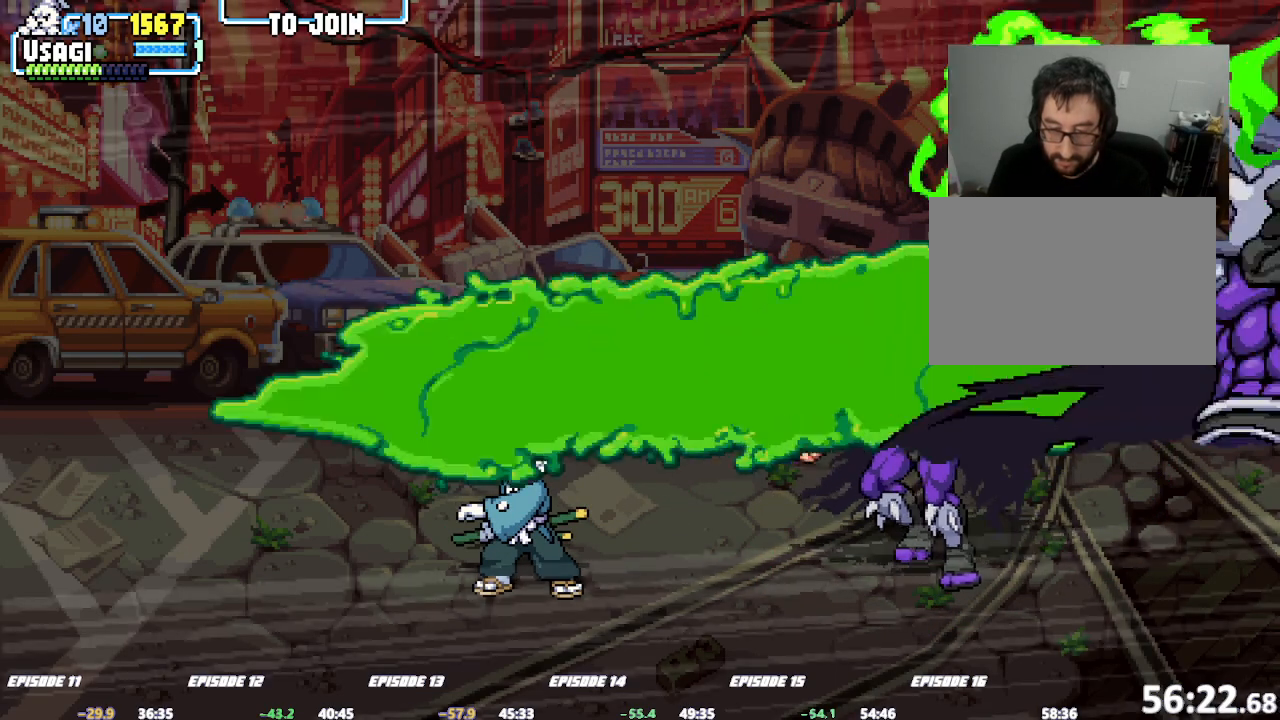
{"dt_ms": 500, "buttons": [], "left_stick": "center", "events": [[50, "SQUARE", "down"], [67, "SQUARE", "up"]]}
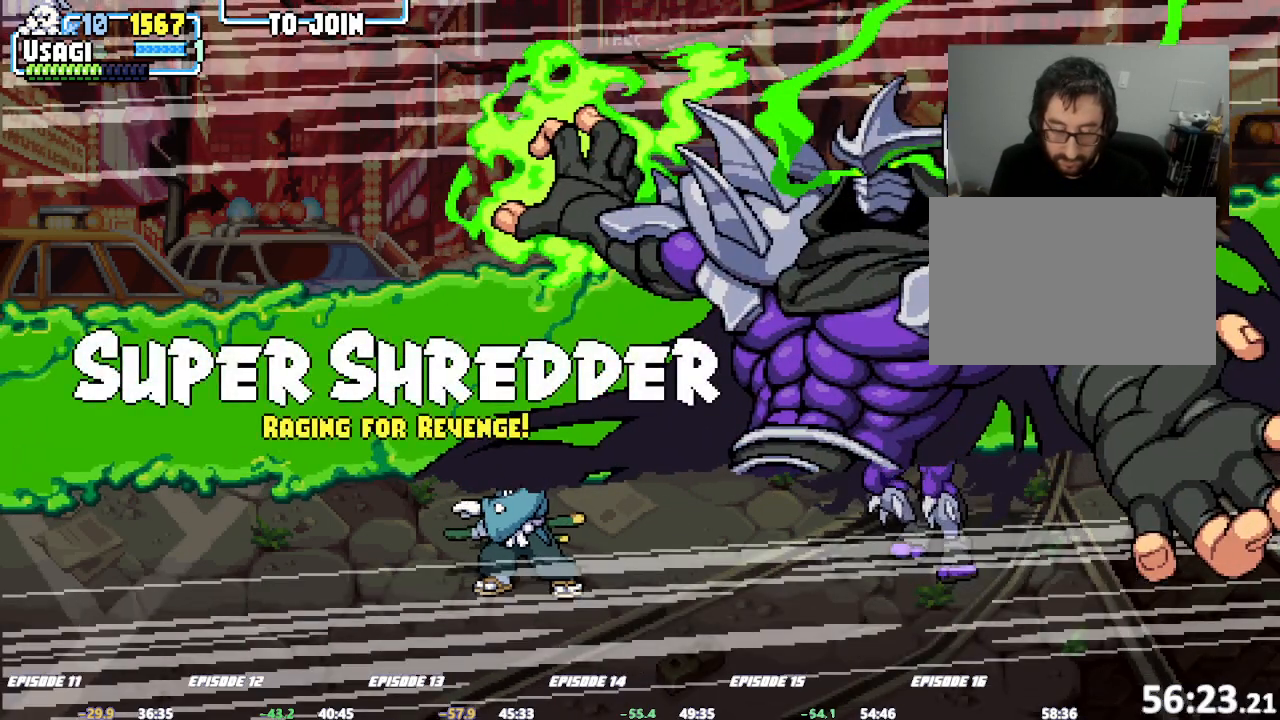
{"dt_ms": 500, "buttons": [], "left_stick": "center", "events": []}
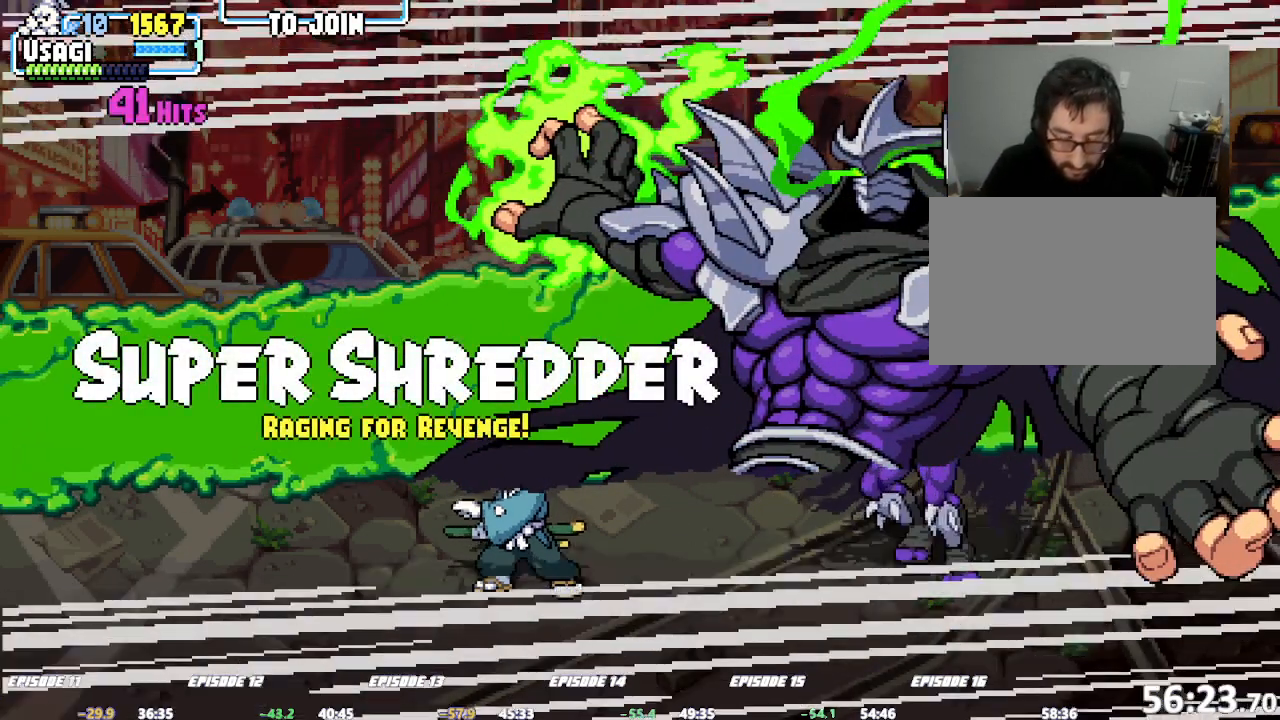
{"dt_ms": 500, "buttons": [], "left_stick": "center", "events": []}
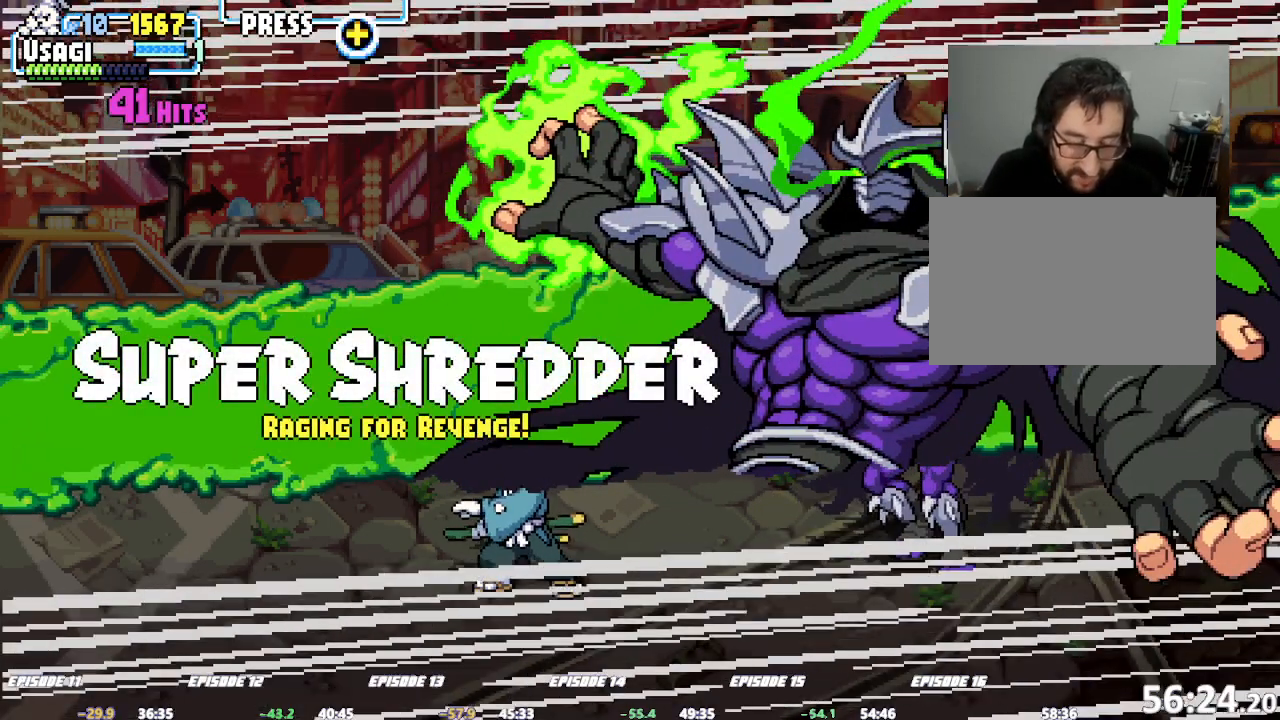
{"dt_ms": 500, "buttons": [], "left_stick": "center", "events": []}
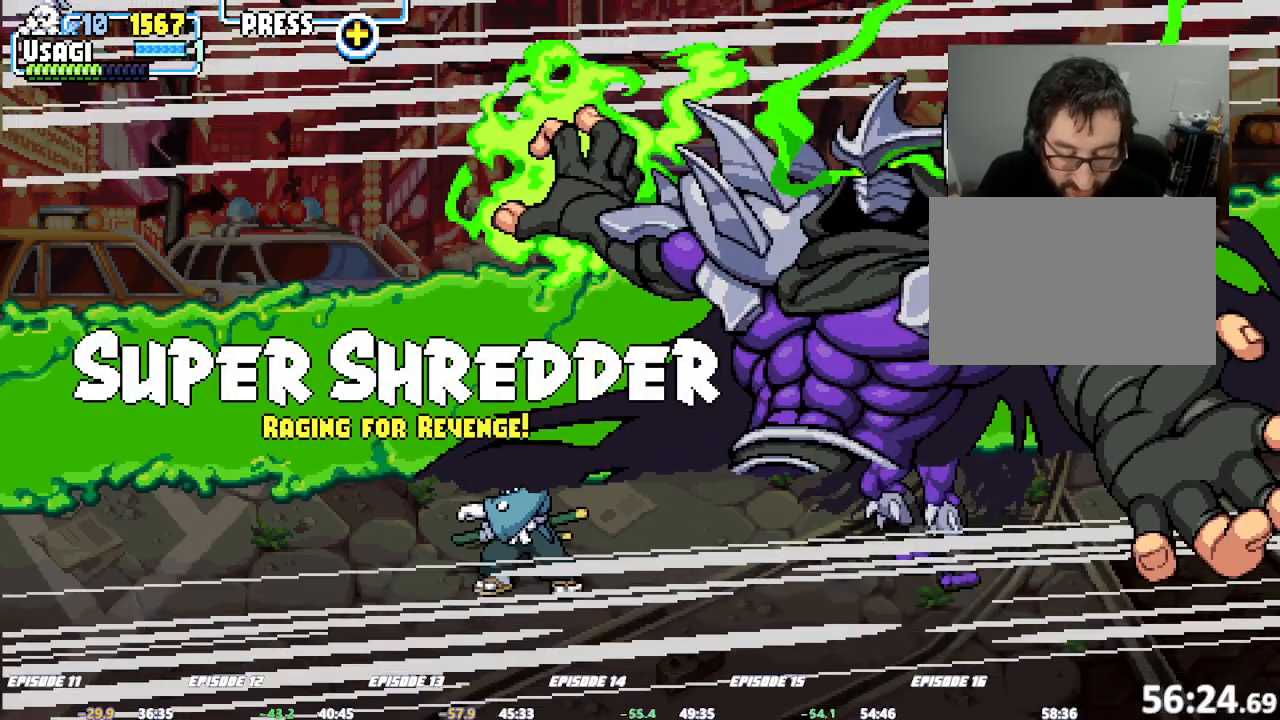
{"dt_ms": 500, "buttons": [], "left_stick": "center", "events": []}
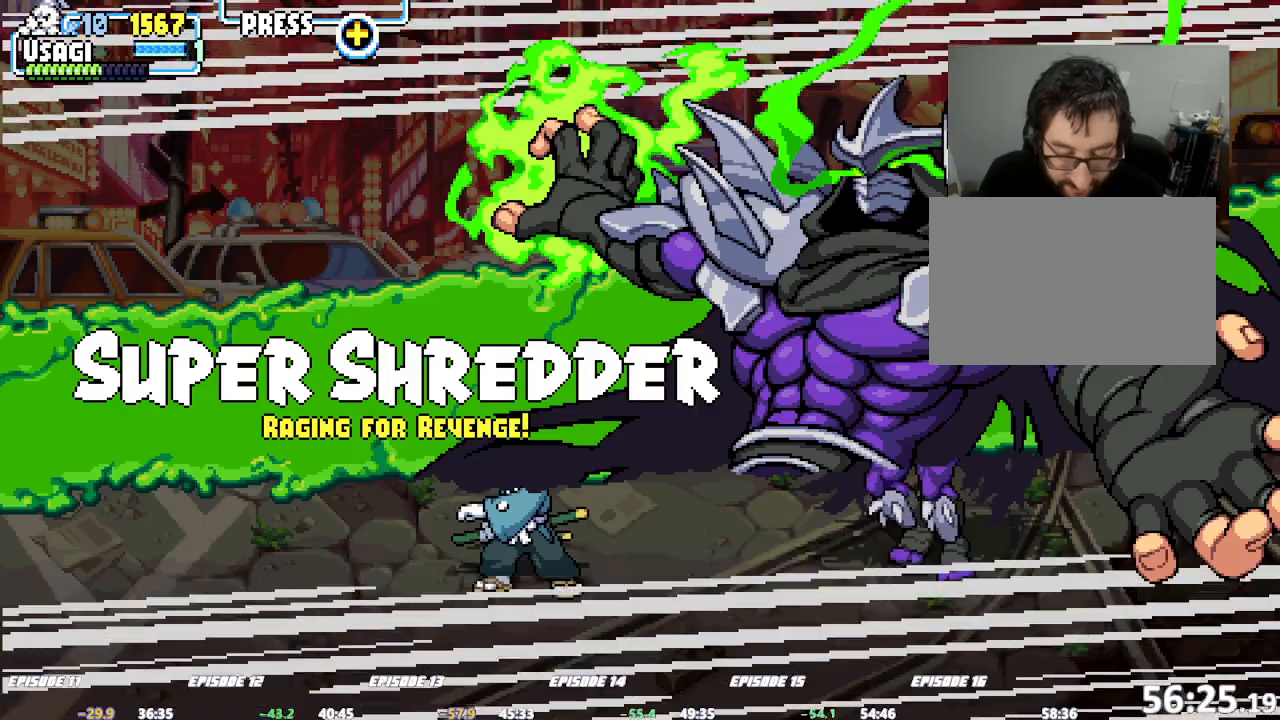
{"dt_ms": 500, "buttons": [], "left_stick": "center", "events": []}
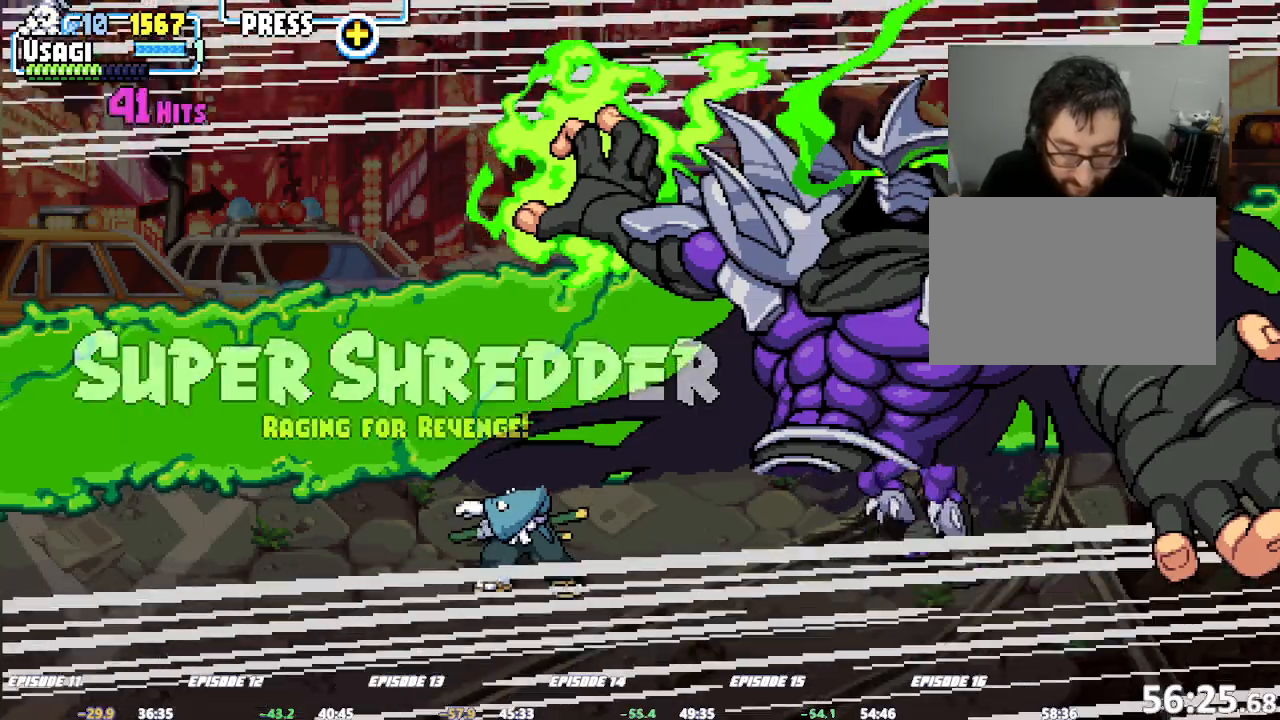
{"dt_ms": 500, "buttons": [], "left_stick": "center", "events": []}
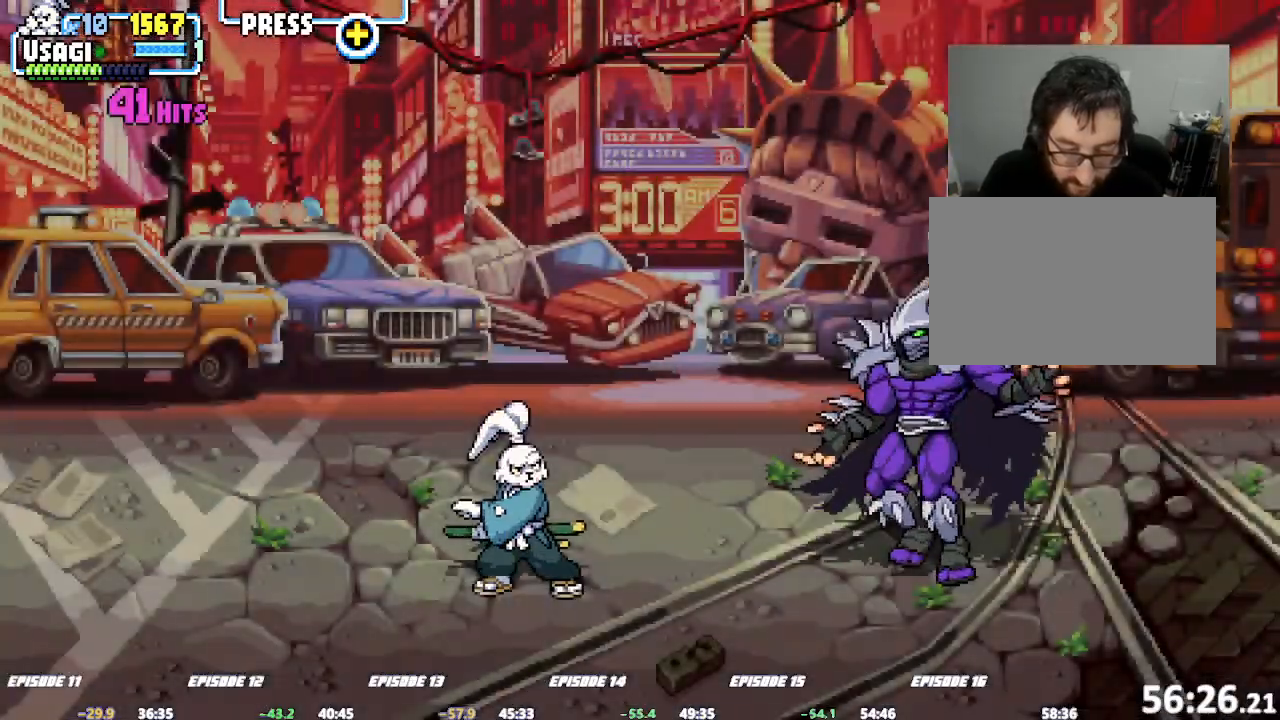
{"dt_ms": 500, "buttons": ["TRIANGLE"], "left_stick": "down-right"}
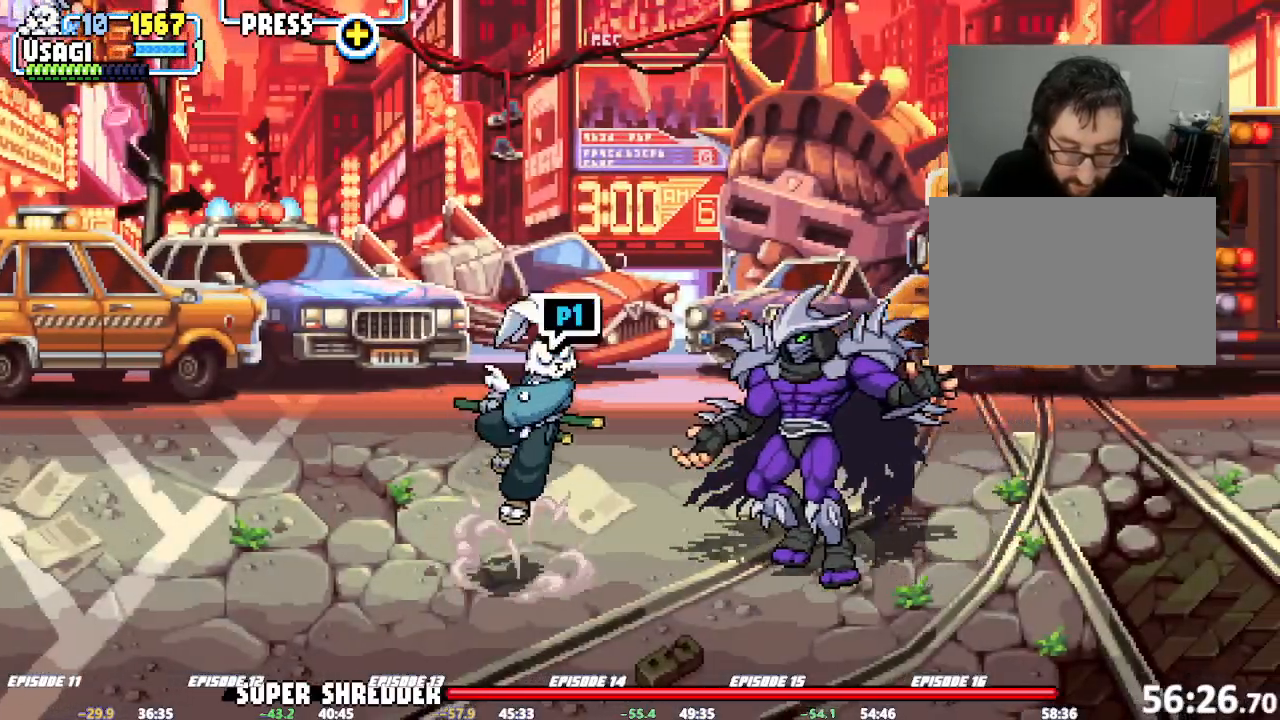
{"dt_ms": 500, "buttons": ["TRIANGLE"], "left_stick": "down-right", "events": [[50, "TRIANGLE", "up"], [450, "TRIANGLE", "down"]]}
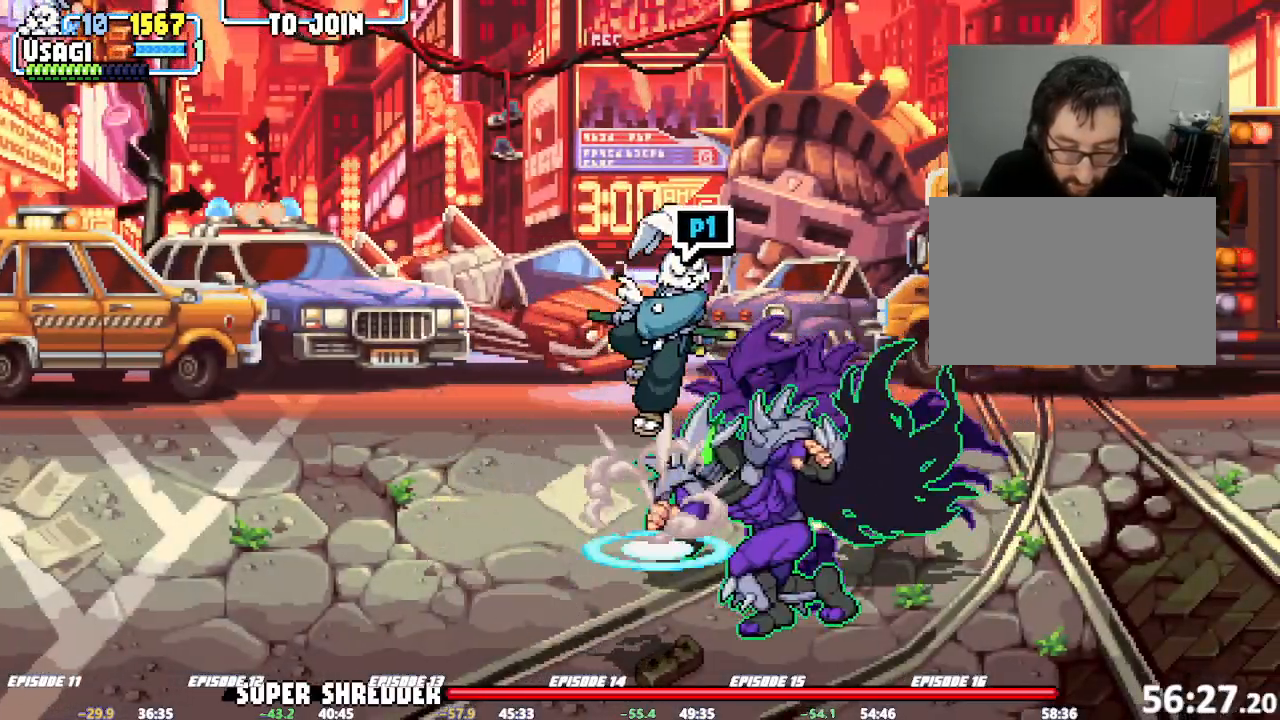
{"dt_ms": 500, "buttons": [], "left_stick": "down", "events": [[67, "TRIANGLE", "up"], [217, "left_stick", "center"], [483, "left_stick", "down"]]}
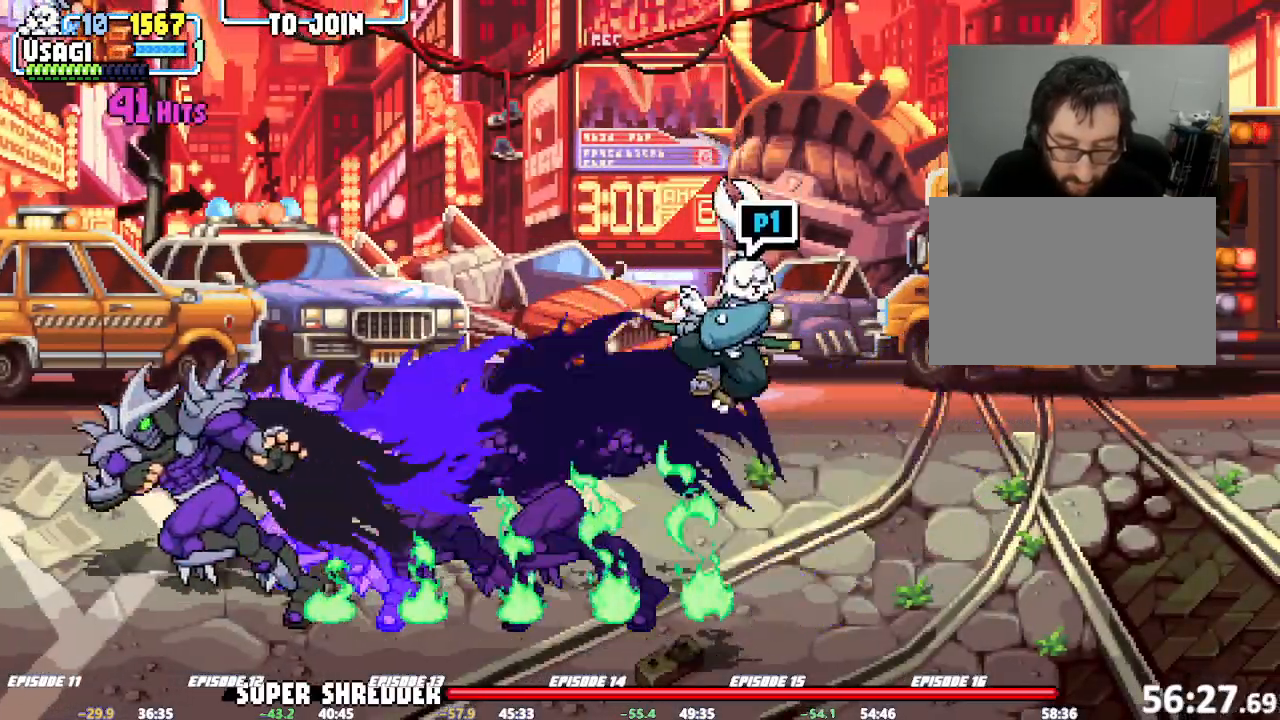
{"dt_ms": 500, "buttons": [], "left_stick": "left", "events": [[250, "left_stick", "center"], [333, "left_stick", "left"]]}
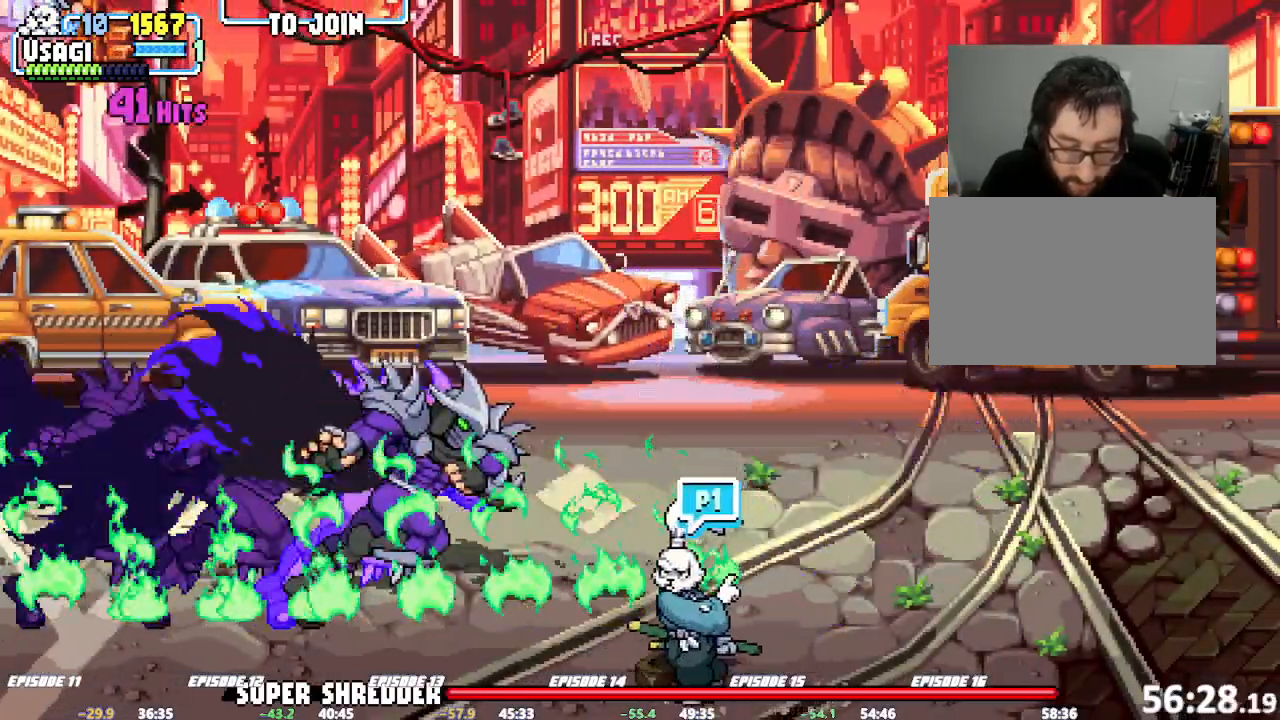
{"dt_ms": 500, "buttons": [], "left_stick": "left", "events": [[33, "left_stick", "center"], [467, "left_stick", "left"]]}
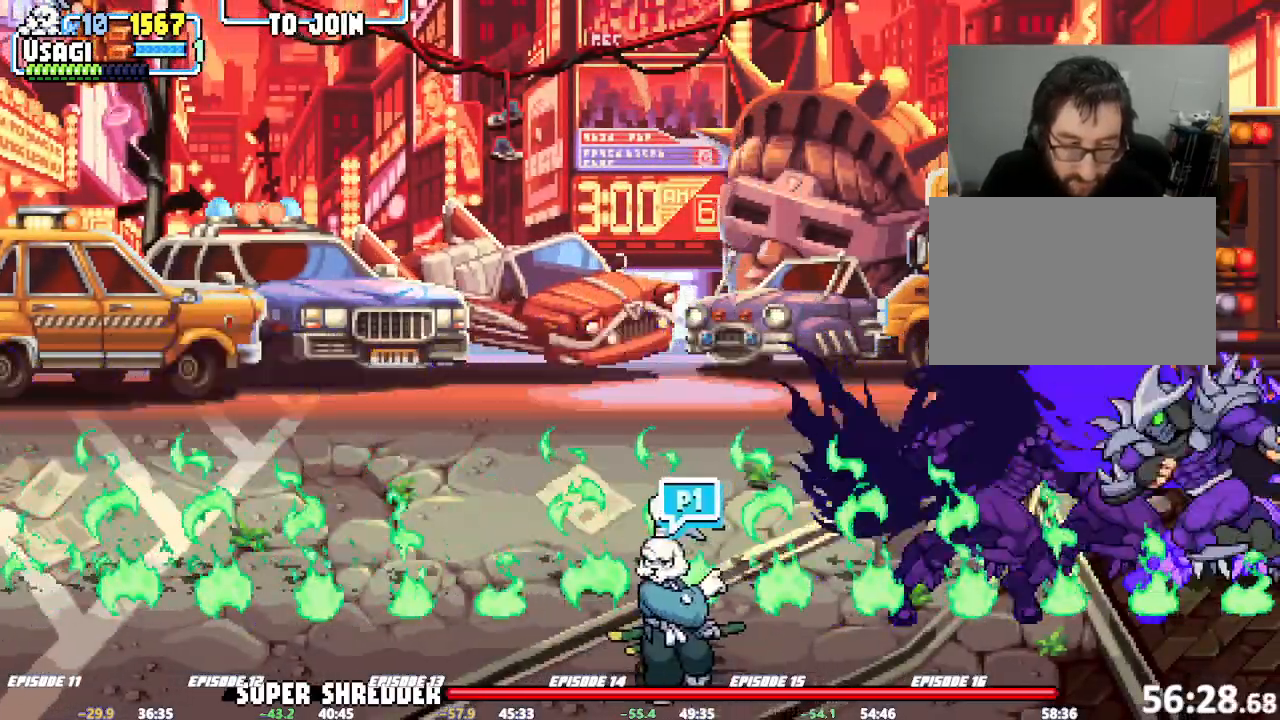
{"dt_ms": 500, "buttons": [], "left_stick": "center"}
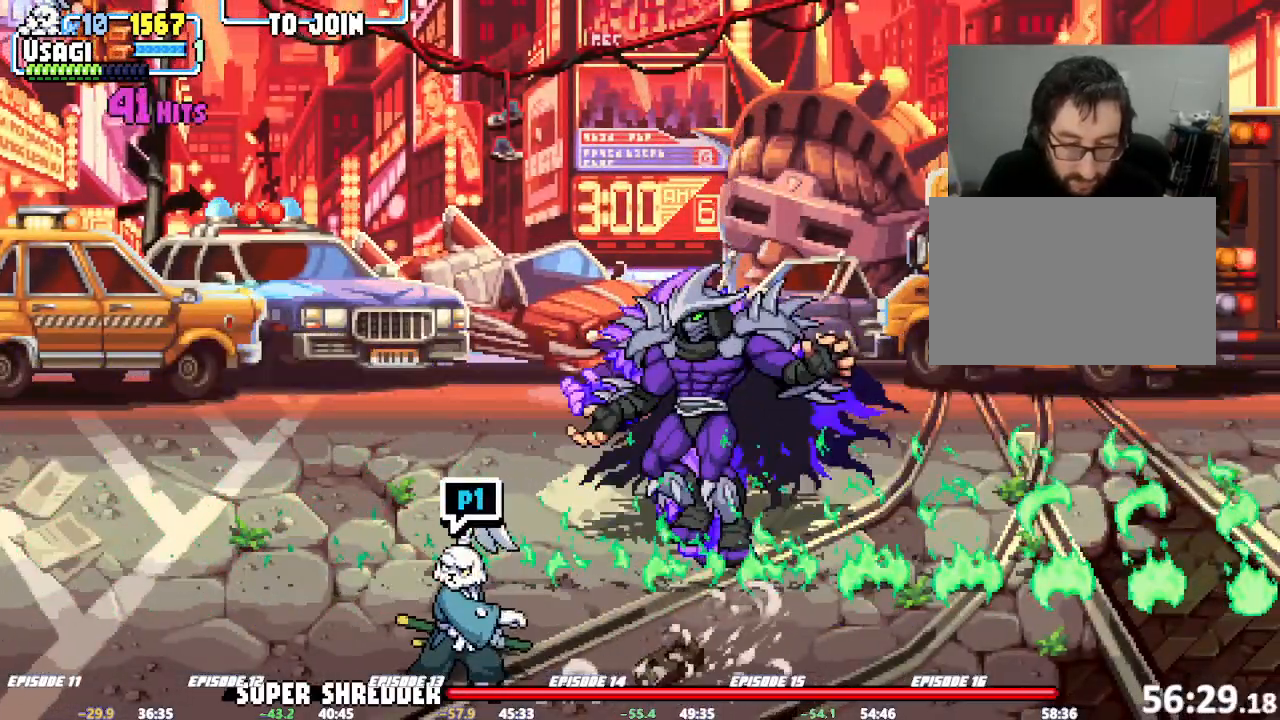
{"dt_ms": 500, "buttons": ["TRIANGLE"], "left_stick": "center", "events": [[400, "TRIANGLE", "down"]]}
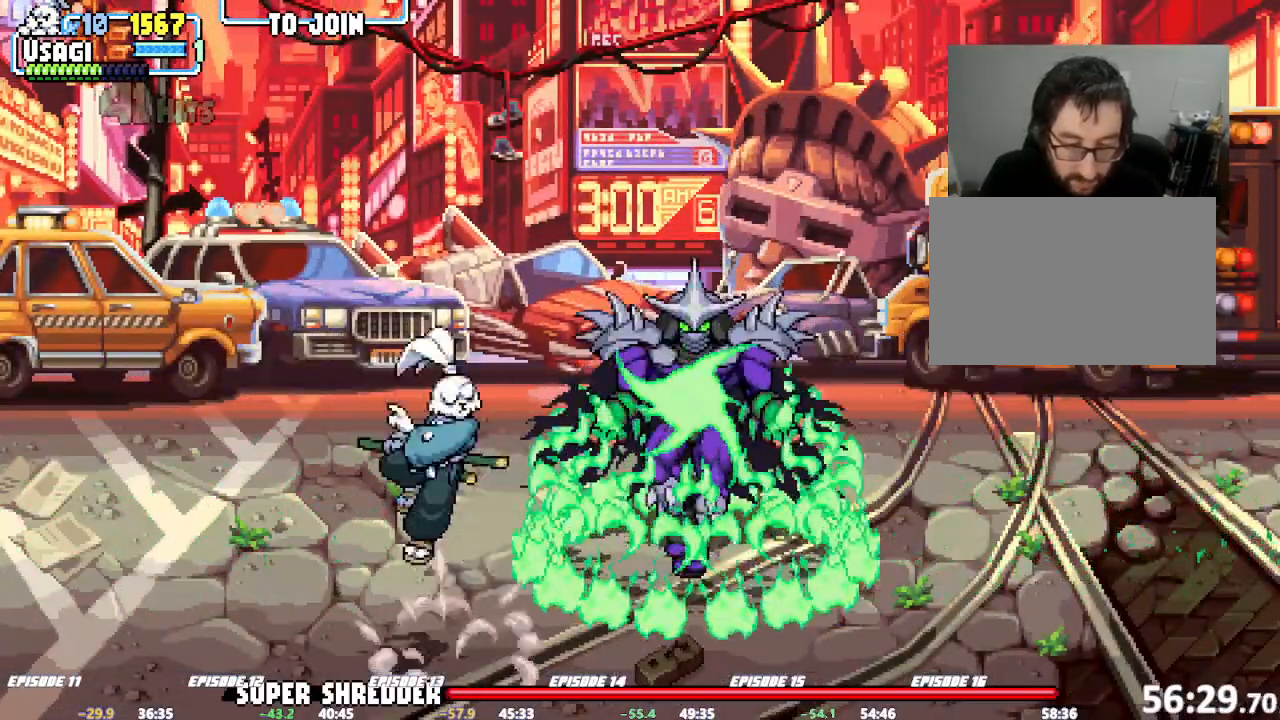
{"dt_ms": 500, "buttons": [], "left_stick": "center"}
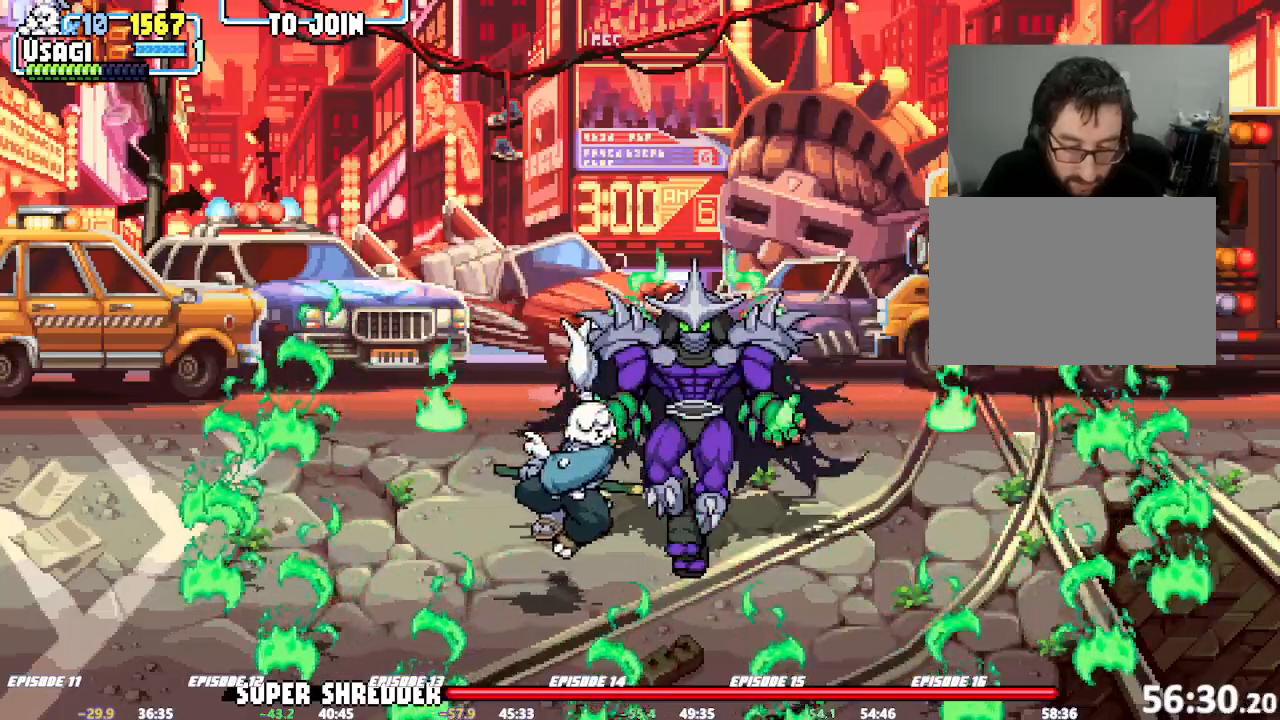
{"dt_ms": 1000, "buttons": ["TRIANGLE"], "left_stick": "center"}
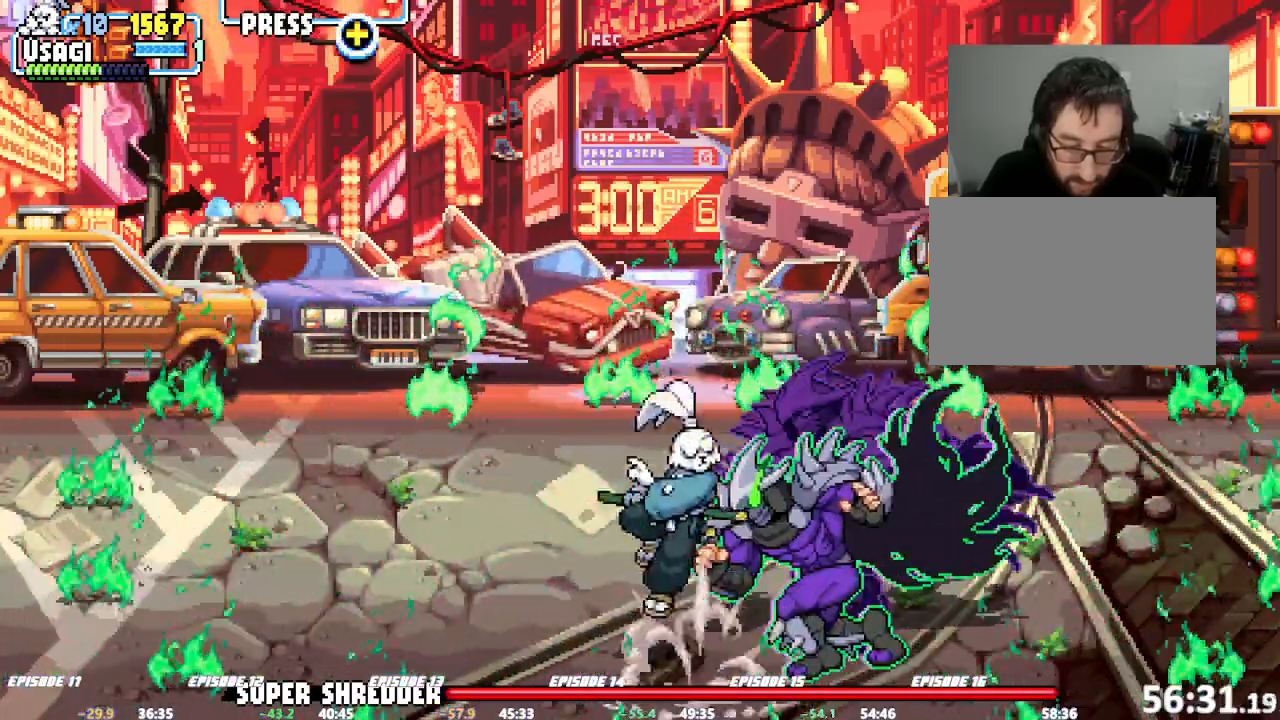
{"dt_ms": 500, "buttons": [], "left_stick": "up", "events": [[33, "TRIANGLE", "up"], [83, "TRIANGLE", "down"], [150, "left_stick", "up"], [167, "TRIANGLE", "up"]]}
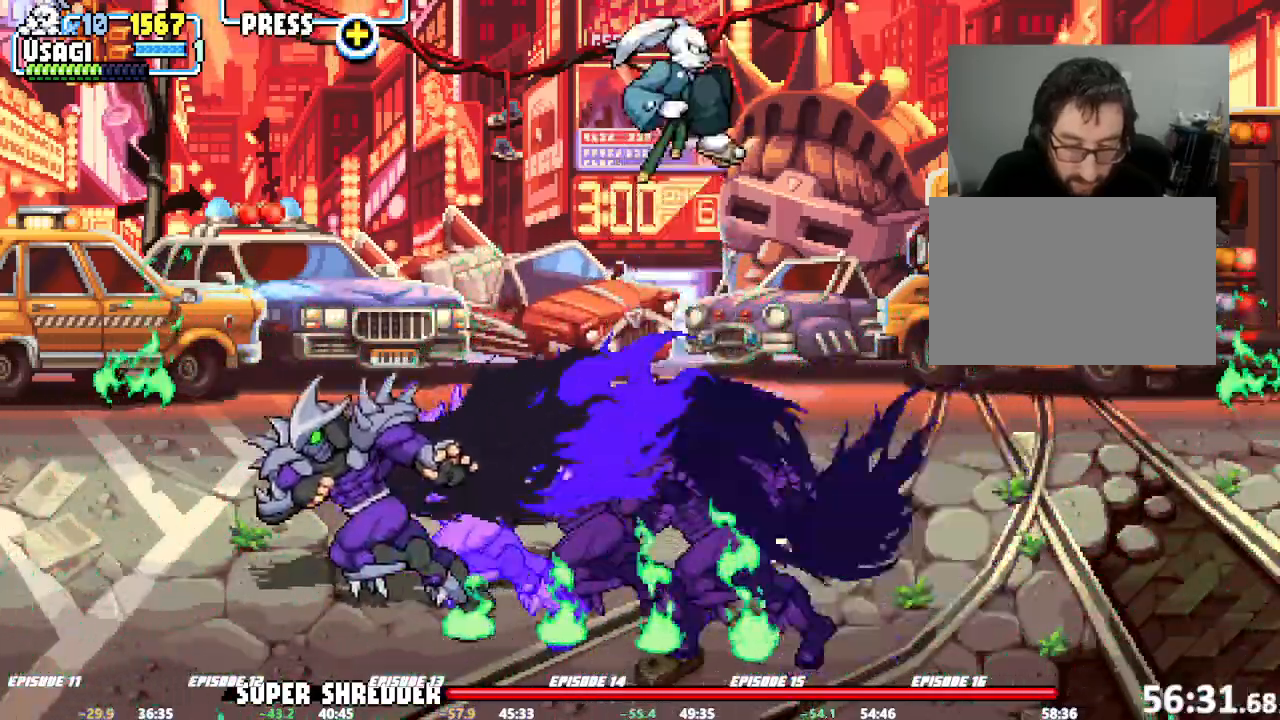
{"dt_ms": 500, "buttons": [], "left_stick": "center", "events": [[383, "left_stick", "center"]]}
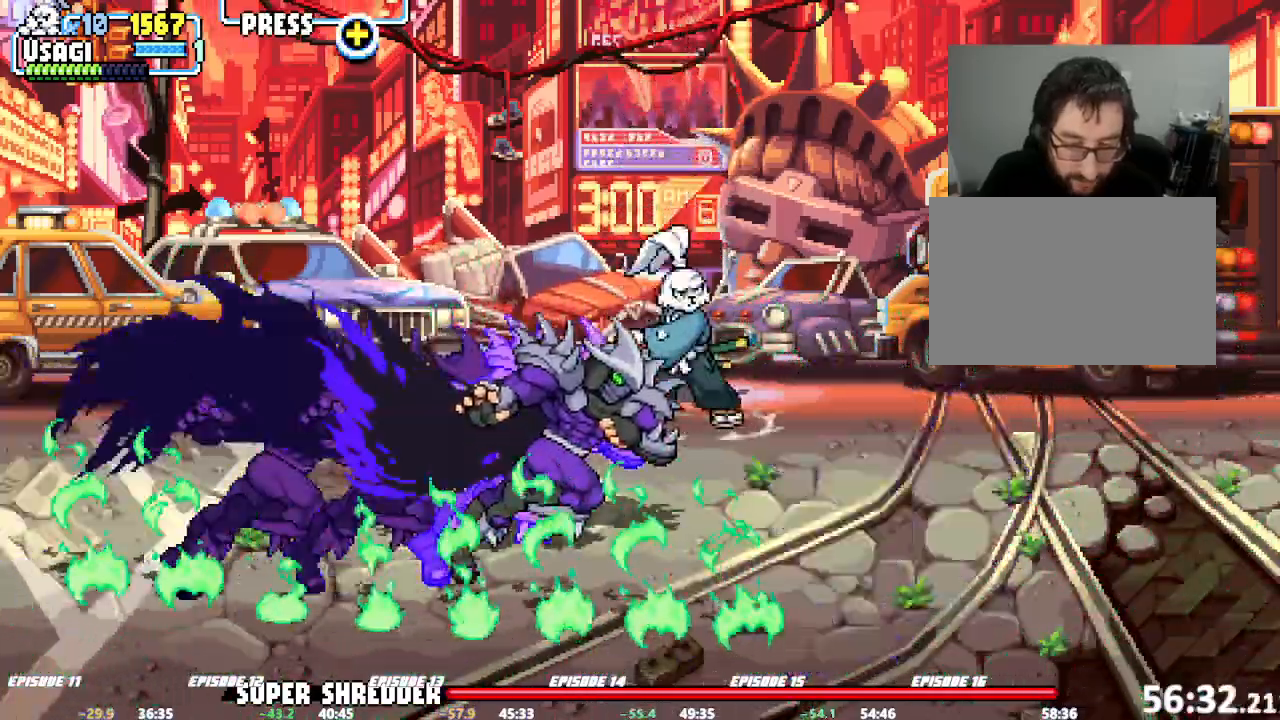
{"dt_ms": 500, "buttons": [], "left_stick": "down", "events": [[50, "left_stick", "down"], [67, "TRIANGLE", "down"], [117, "TRIANGLE", "up"], [183, "TRIANGLE", "down"], [267, "TRIANGLE", "up"]]}
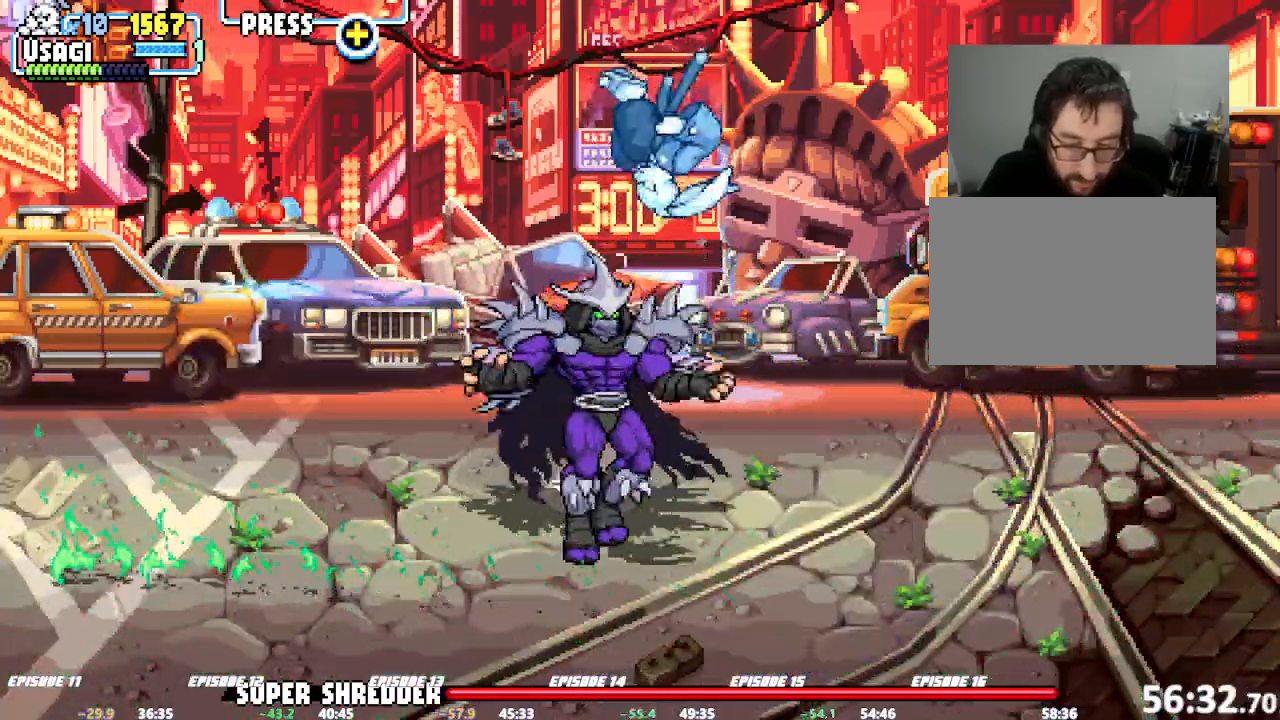
{"dt_ms": 500, "buttons": [], "left_stick": "down", "events": [[100, "left_stick", "down-left"], [383, "left_stick", "down"]]}
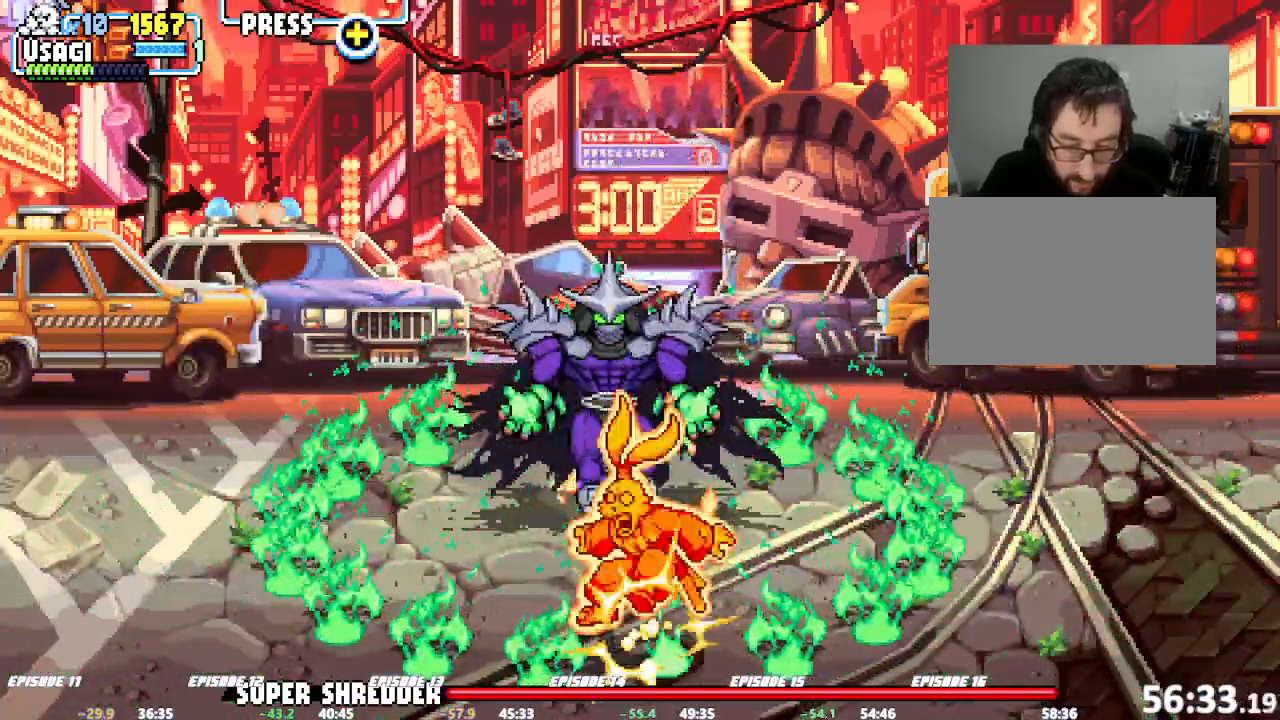
{"dt_ms": 500, "buttons": [], "left_stick": "center", "events": [[33, "TRIANGLE", "down"], [100, "TRIANGLE", "up"], [200, "TRIANGLE", "down"], [250, "left_stick", "center"], [267, "TRIANGLE", "up"]]}